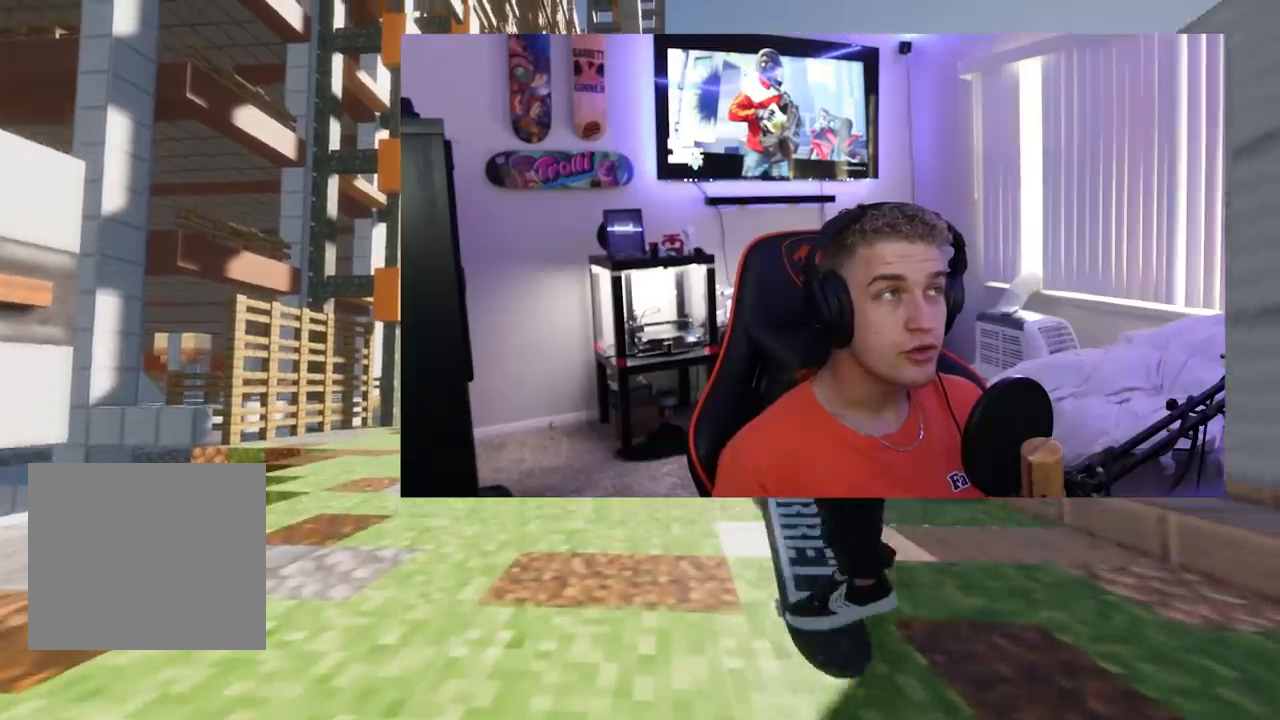
Gameplay with a controller (Xbox layout); each line is a JSON object with the inputs held at the frame after it. "events" lists button and stick changes between this image and that frame as [ms after this image, input, new state], when the widget could be followed in between.
{"buttons": [], "left_stick": "center", "right_stick": "center", "events": [[334, "DPAD_UP", "down"], [468, "DPAD_UP", "up"]]}
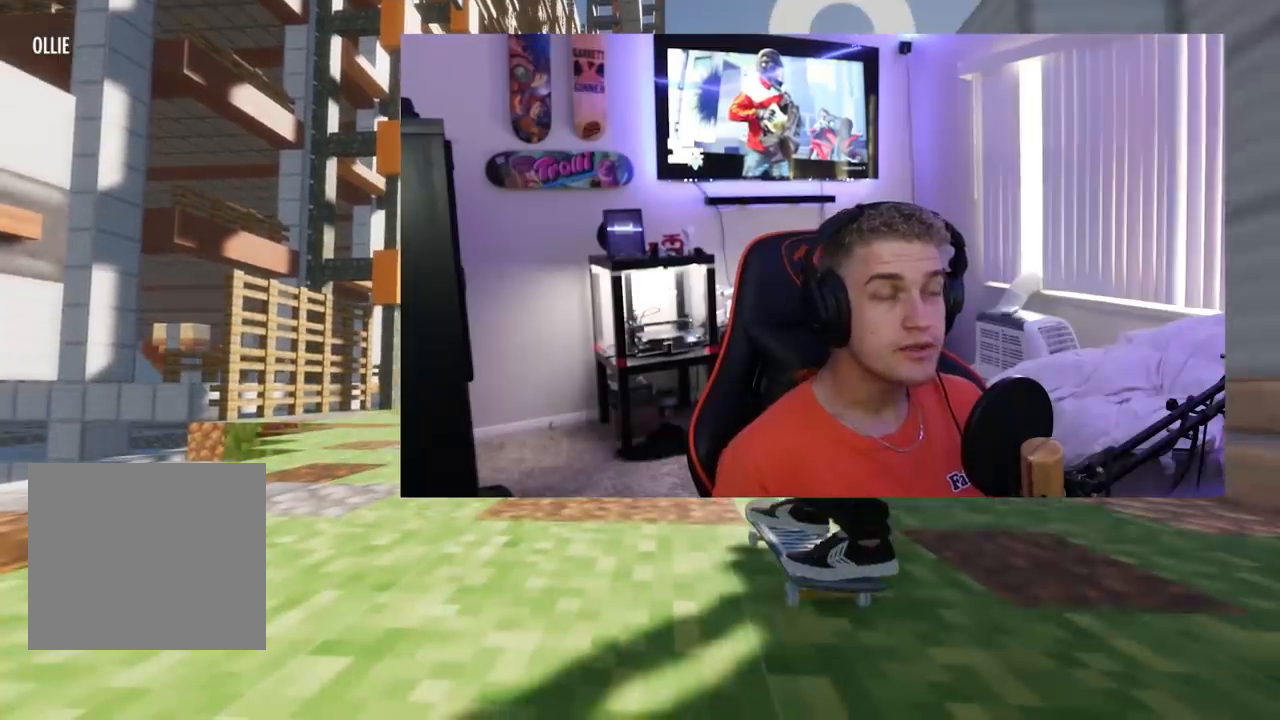
{"buttons": [], "left_stick": "center", "right_stick": "center", "events": []}
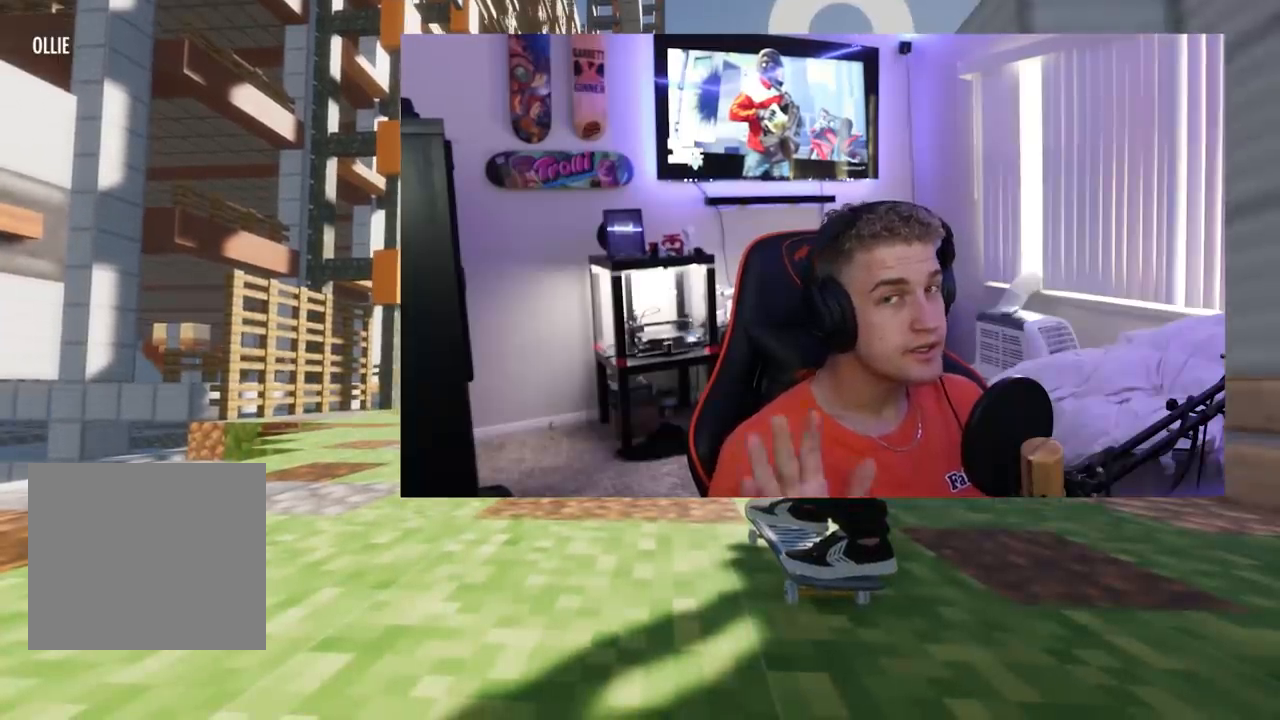
{"buttons": [], "left_stick": "center", "right_stick": "center", "events": []}
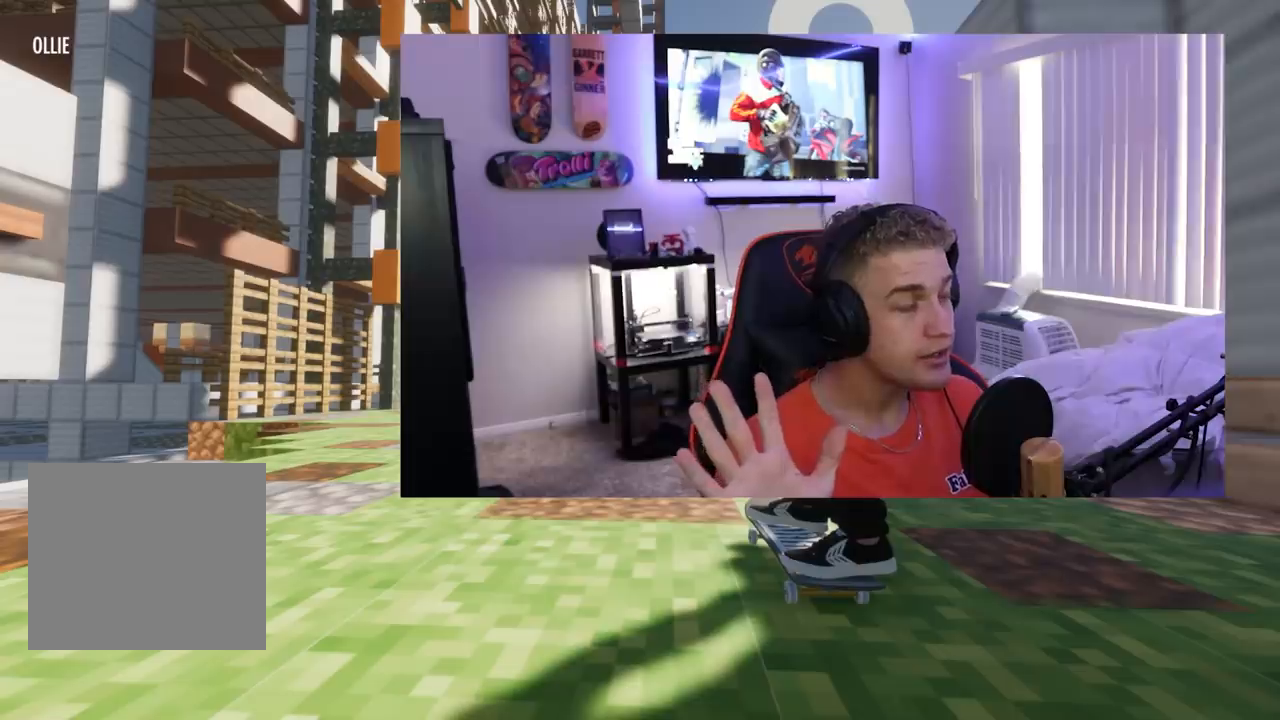
{"buttons": [], "left_stick": "center", "right_stick": "center", "events": []}
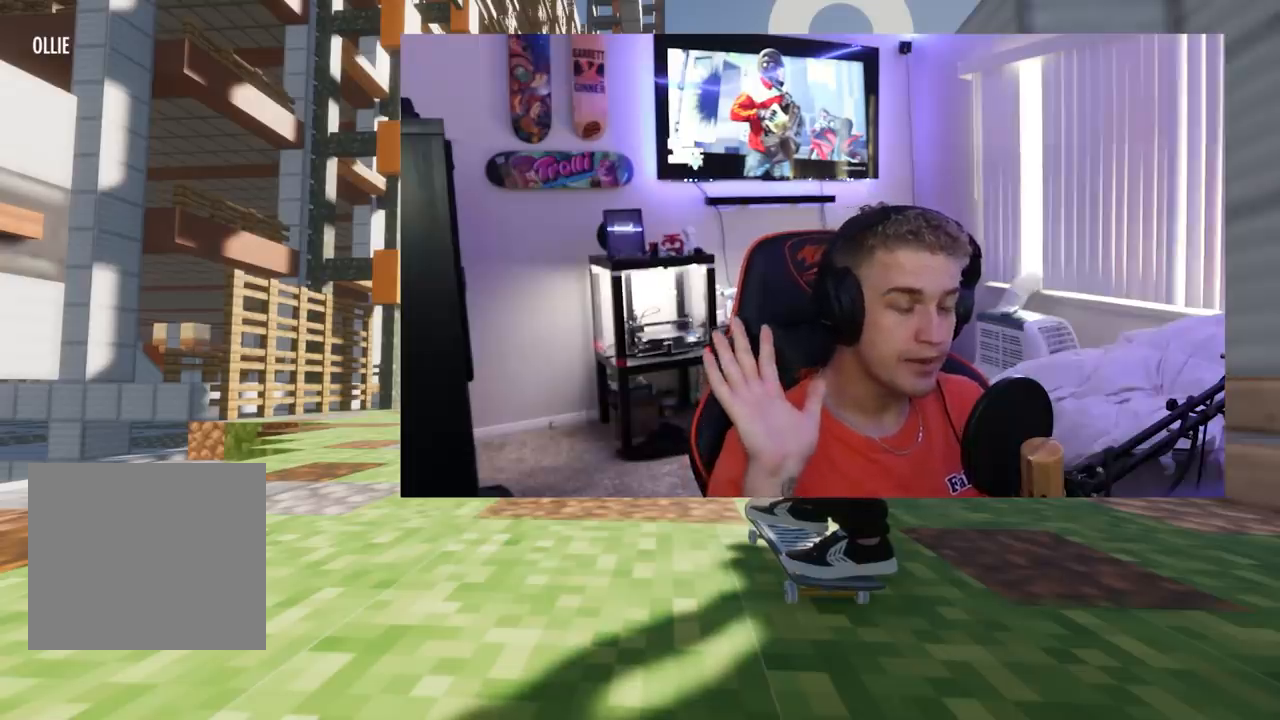
{"buttons": [], "left_stick": "center", "right_stick": "center", "events": []}
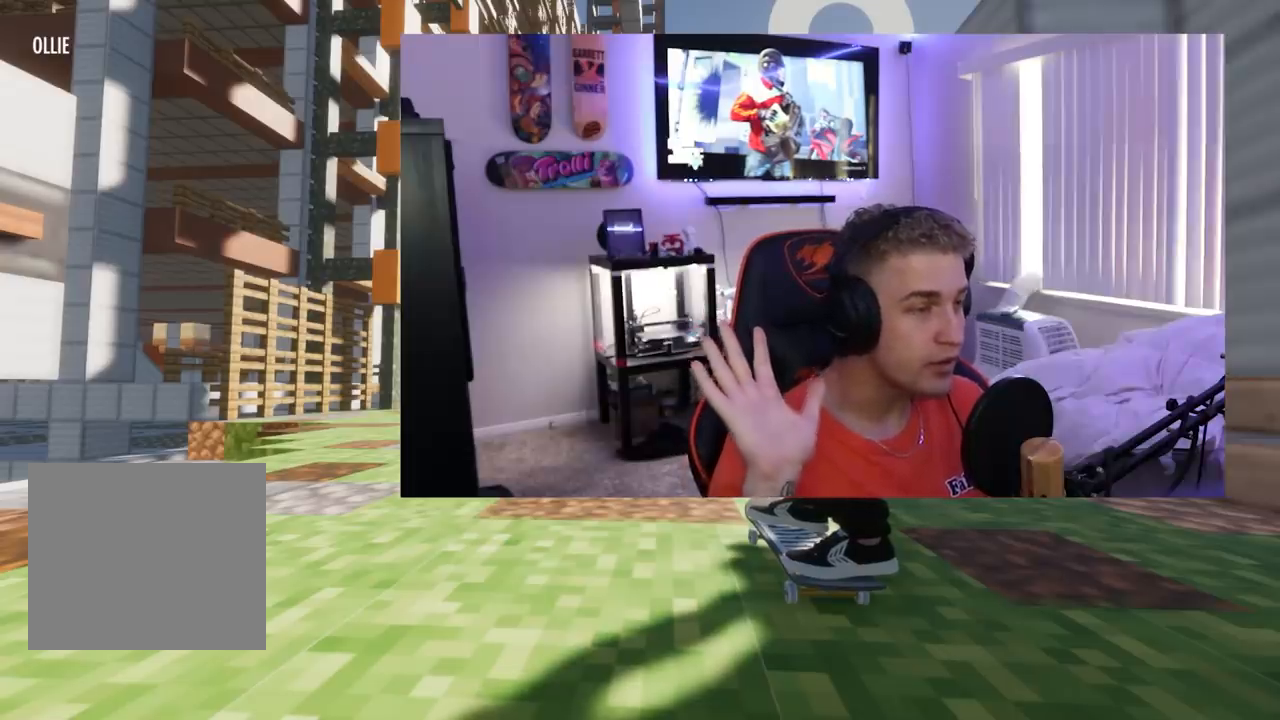
{"buttons": [], "left_stick": "center", "right_stick": "center", "events": []}
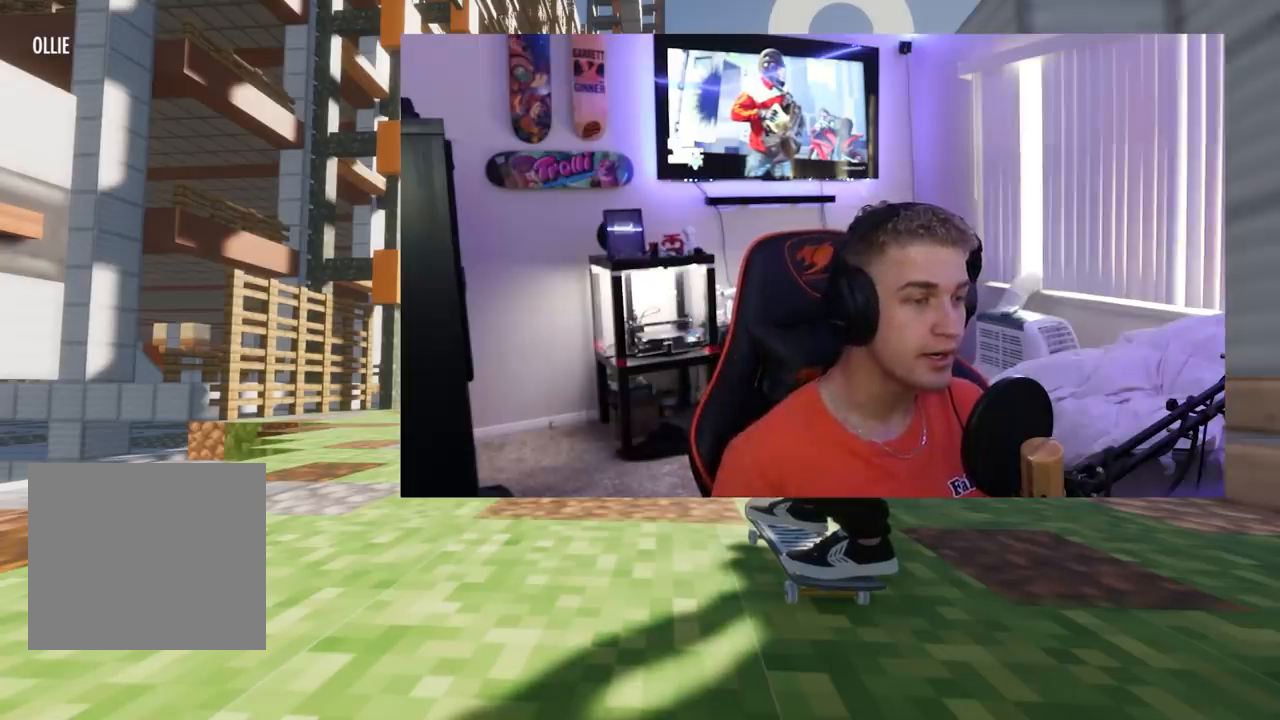
{"buttons": ["X"], "left_stick": "center", "right_stick": "center", "events": [[334, "X", "down"]]}
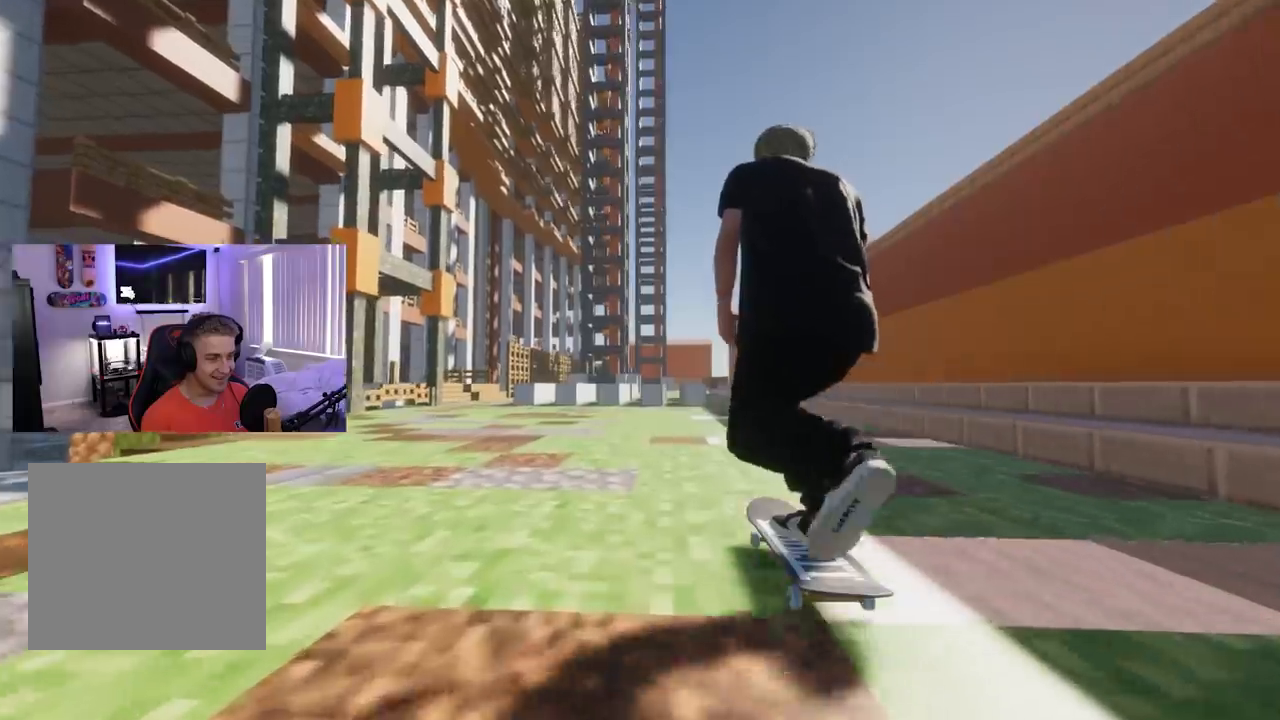
{"buttons": [], "left_stick": "center", "right_stick": "center", "events": [[484, "X", "up"]]}
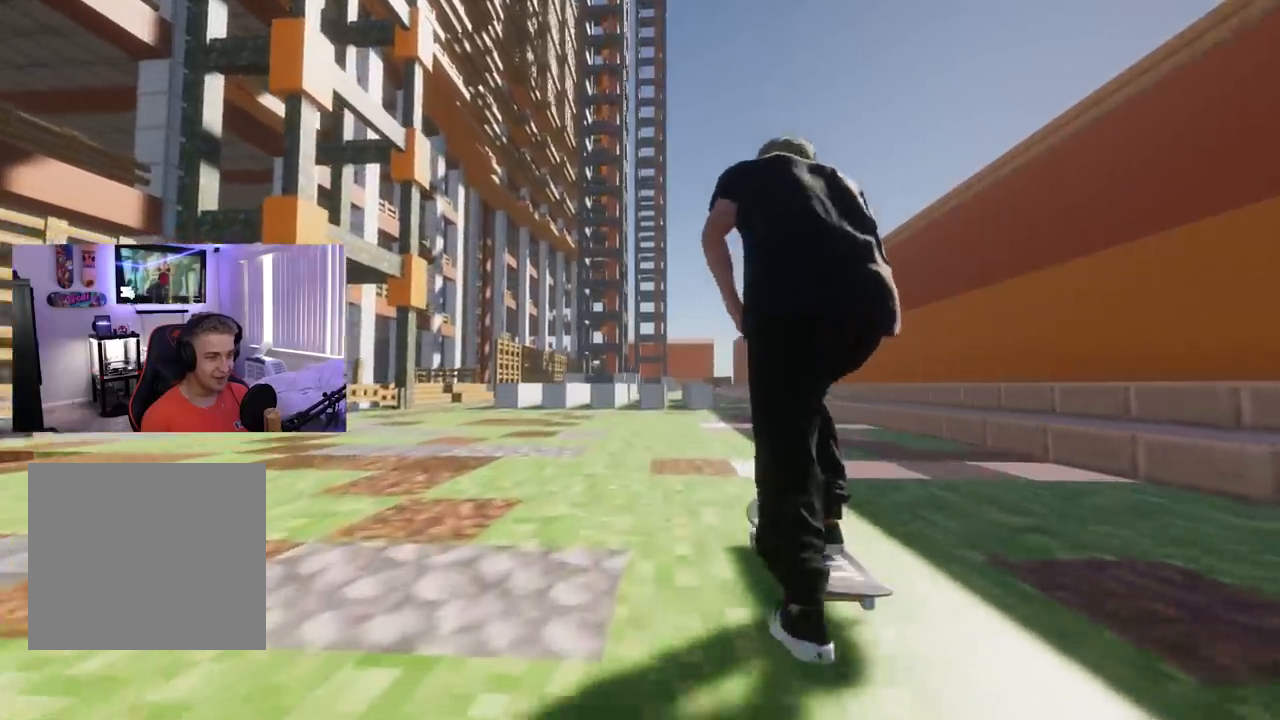
{"buttons": [], "left_stick": "center", "right_stick": "center", "events": []}
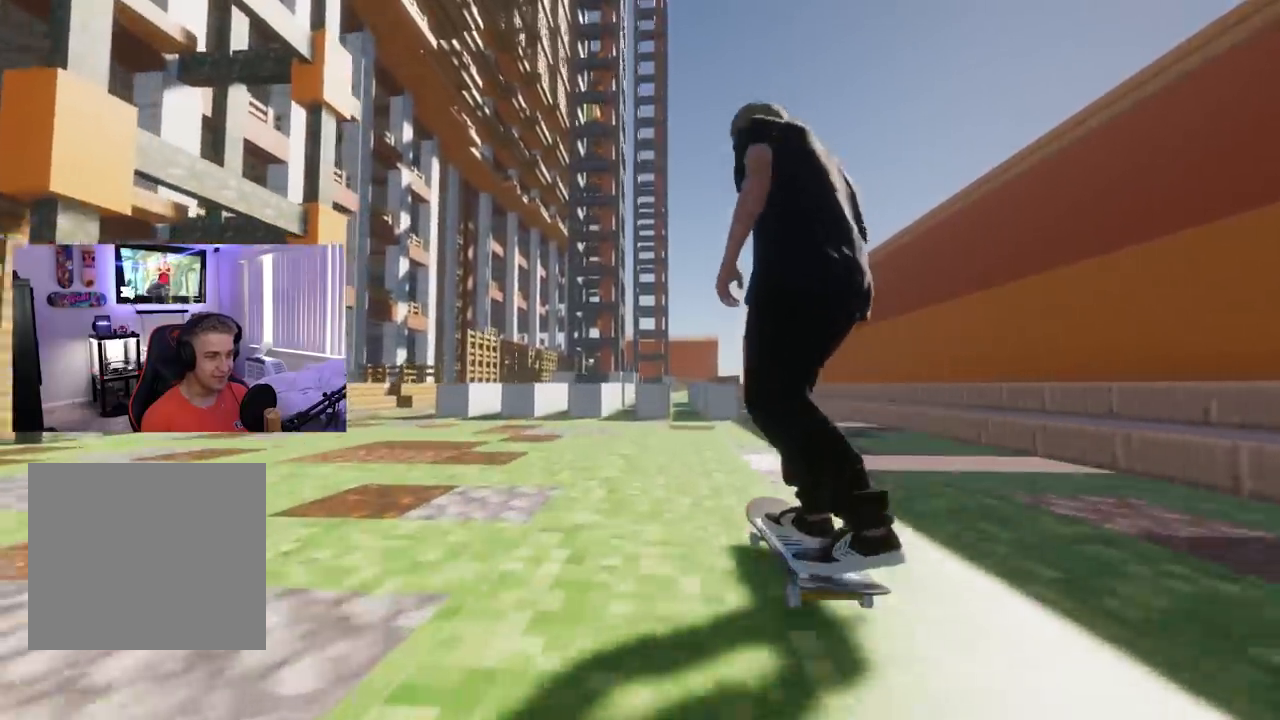
{"buttons": [], "left_stick": "down", "right_stick": "down", "events": [[367, "left_stick", "down"], [400, "right_stick", "down"]]}
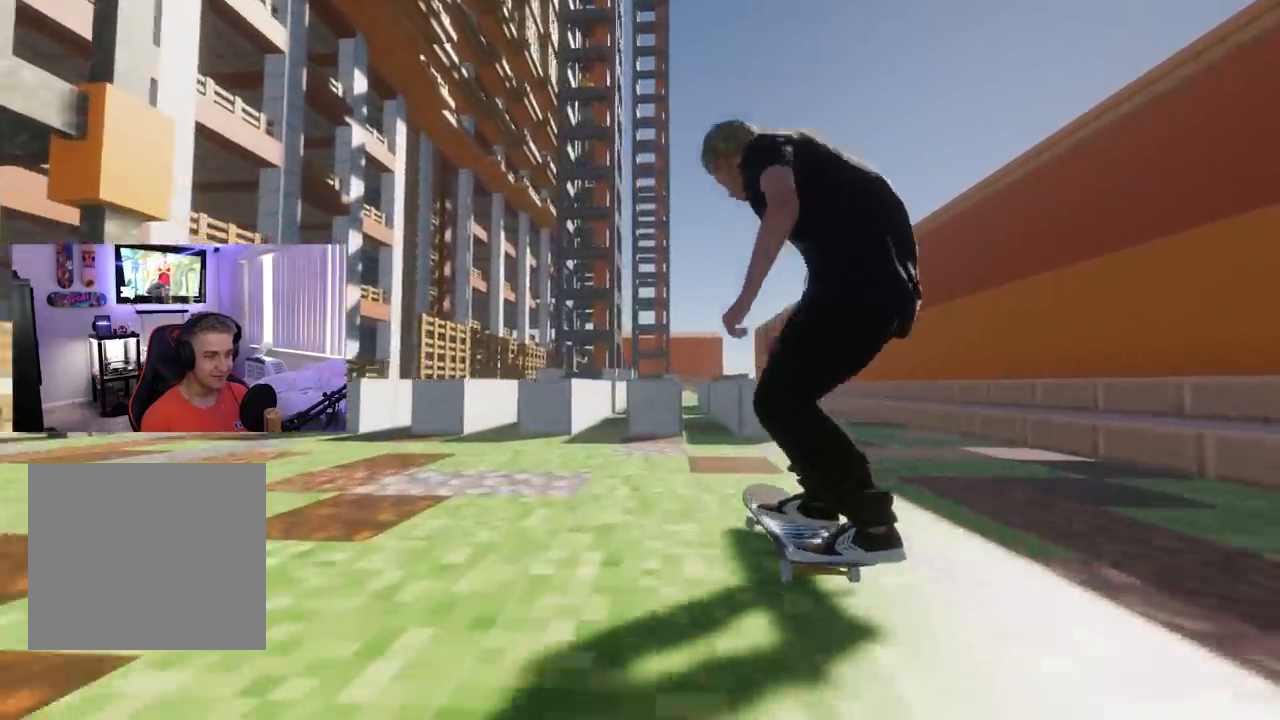
{"buttons": [], "left_stick": "up", "right_stick": "up", "events": [[151, "left_stick", "center"], [167, "right_stick", "center"], [201, "L2", "down"], [234, "right_stick", "up"], [267, "left_stick", "up"], [301, "L2", "up"]]}
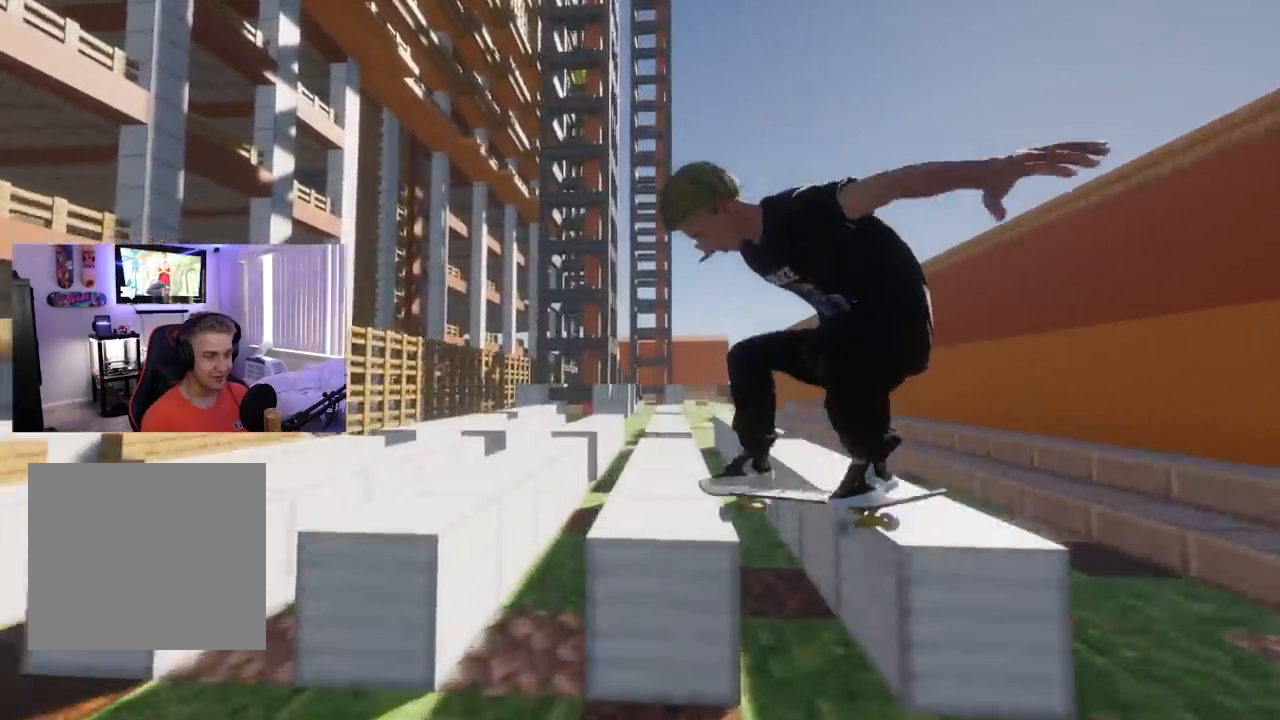
{"buttons": [], "left_stick": "center", "right_stick": "center", "events": [[150, "R2", "down"], [217, "R2", "up"], [317, "R2", "down"], [417, "R2", "up"], [417, "right_stick", "center"], [434, "left_stick", "center"]]}
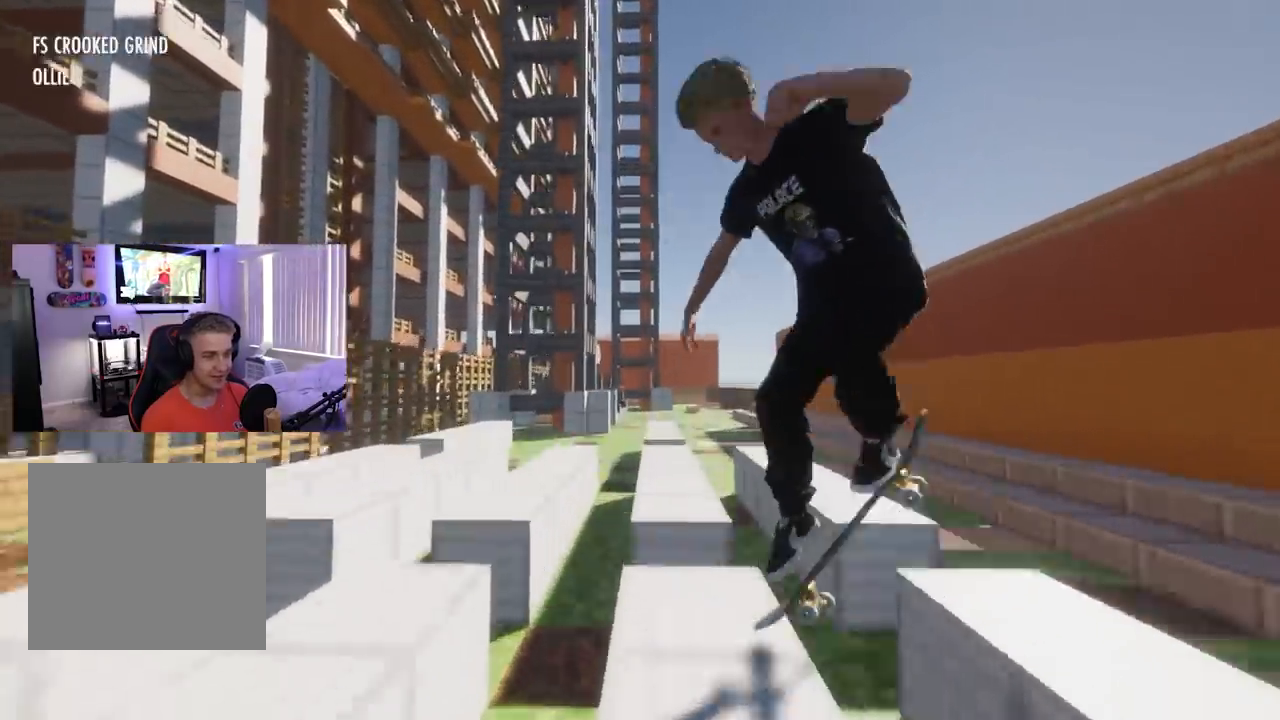
{"buttons": [], "left_stick": "up", "right_stick": "up", "events": [[34, "R2", "down"], [84, "left_stick", "up"], [117, "R2", "up"], [217, "right_stick", "up"]]}
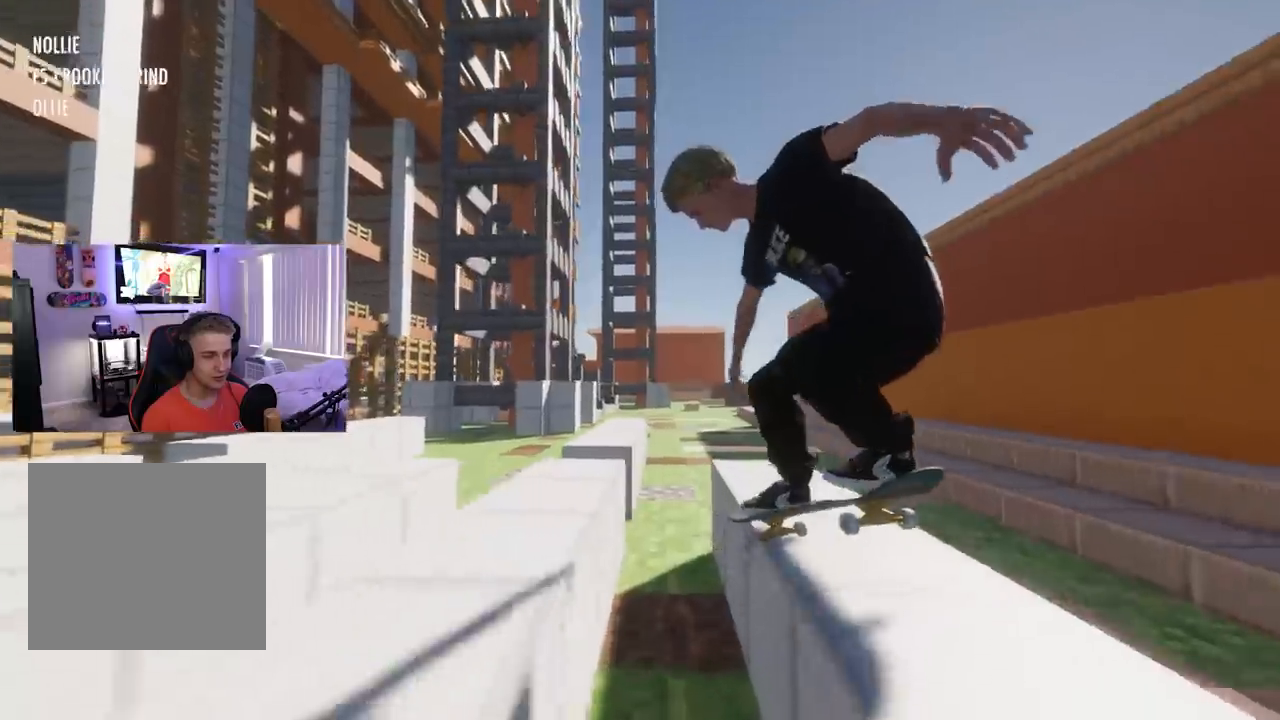
{"buttons": [], "left_stick": "up", "right_stick": "up", "events": [[17, "L2", "down"], [117, "L2", "up"], [183, "L2", "down"], [200, "right_stick", "center"], [233, "left_stick", "center"], [267, "L2", "up"], [467, "left_stick", "up"], [467, "right_stick", "up"]]}
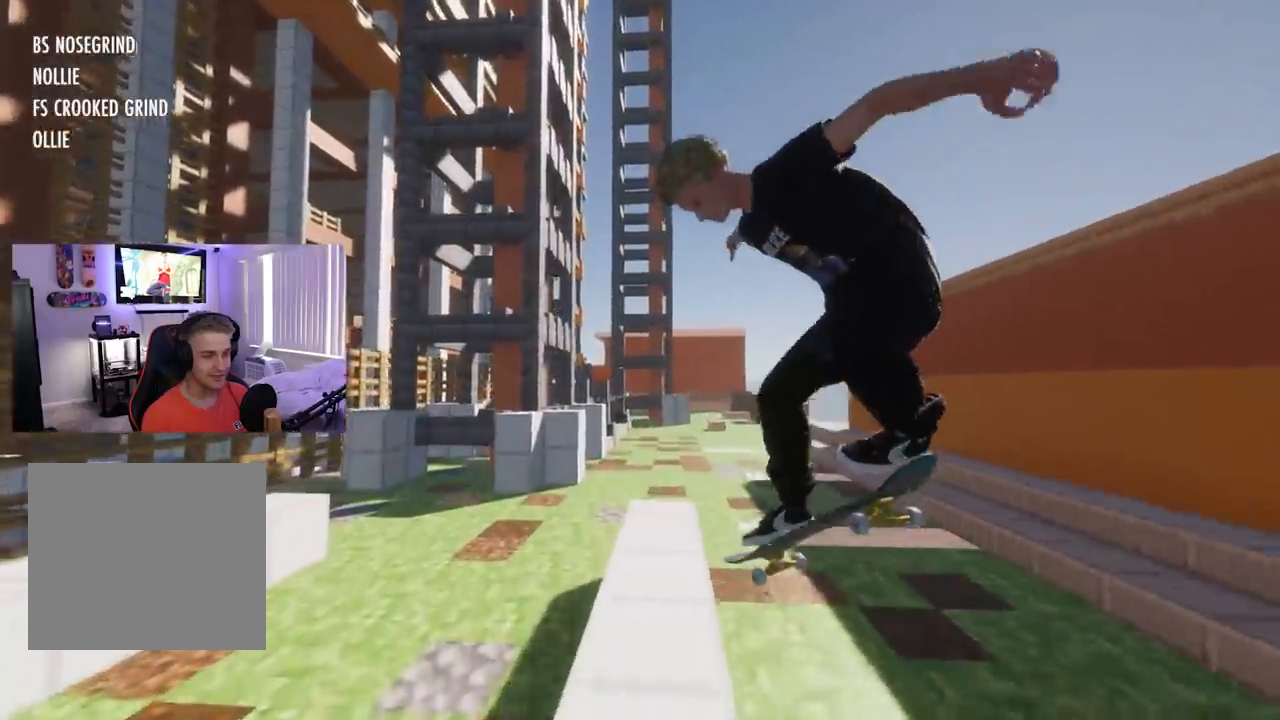
{"buttons": [], "left_stick": "up", "right_stick": "up", "events": []}
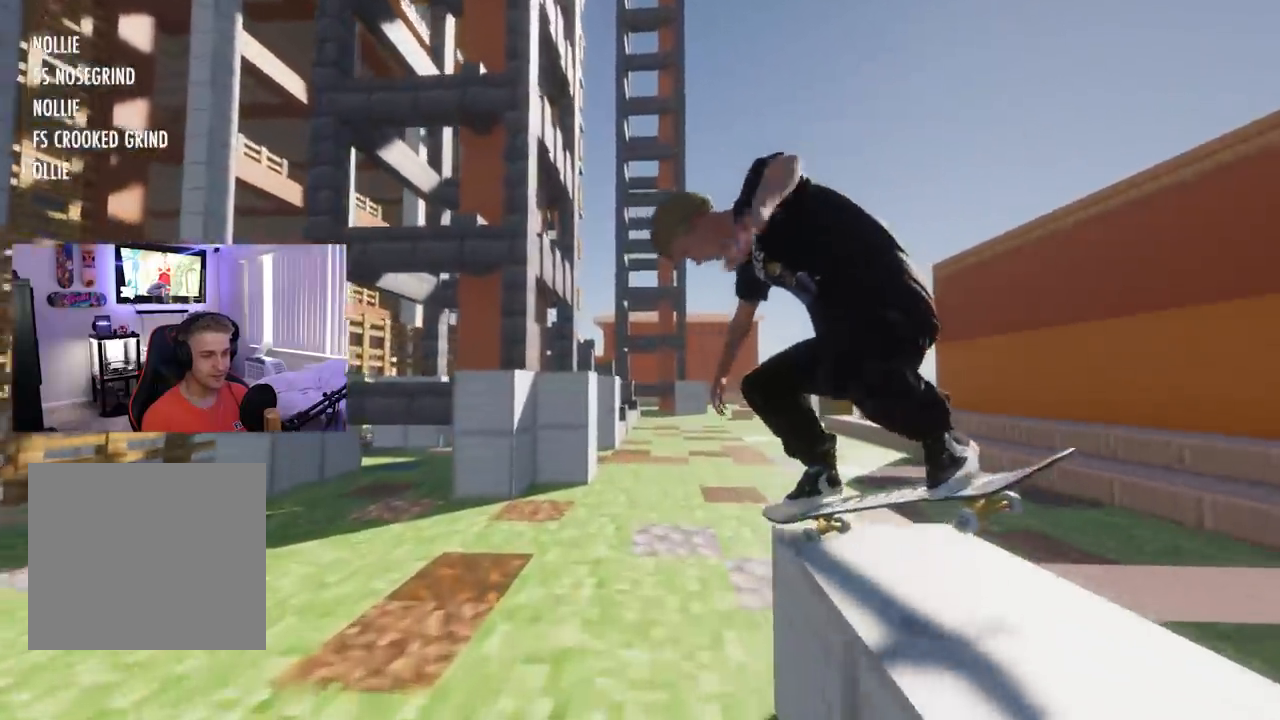
{"buttons": ["R2"], "left_stick": "center", "right_stick": "center", "events": [[183, "left_stick", "center"], [200, "right_stick", "center"], [400, "R2", "down"]]}
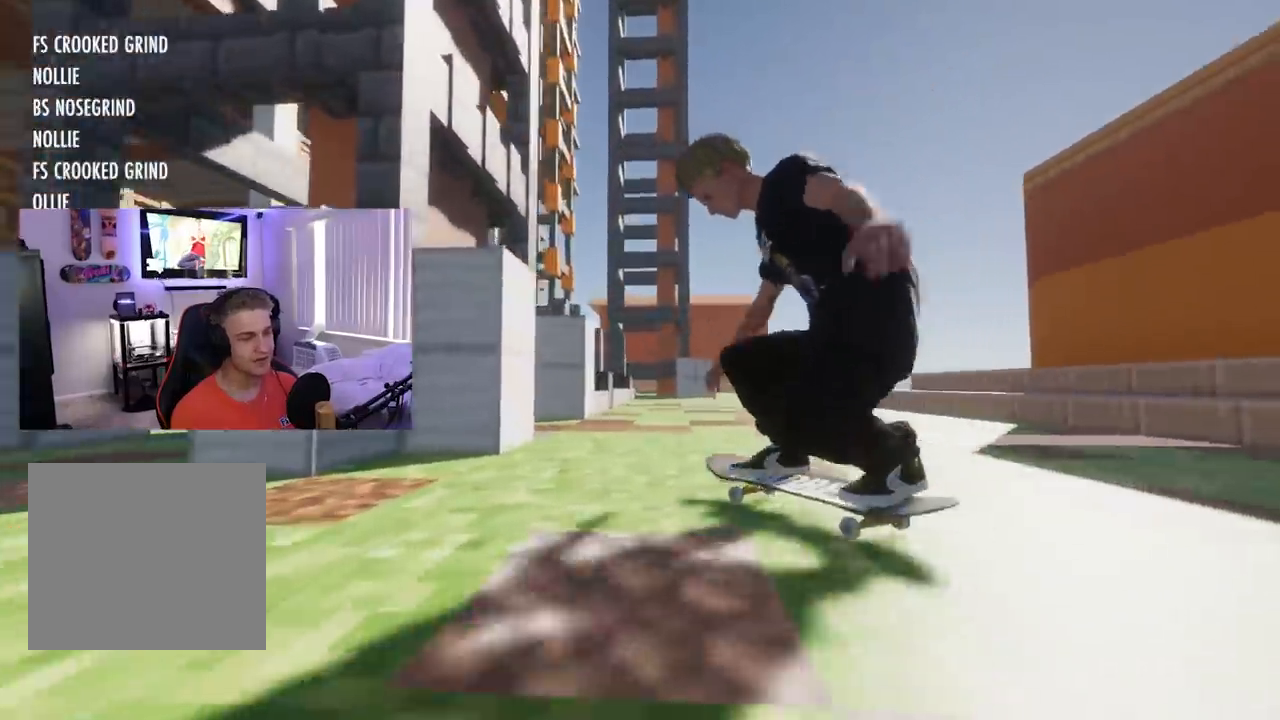
{"buttons": ["R2"], "left_stick": "center", "right_stick": "center", "events": []}
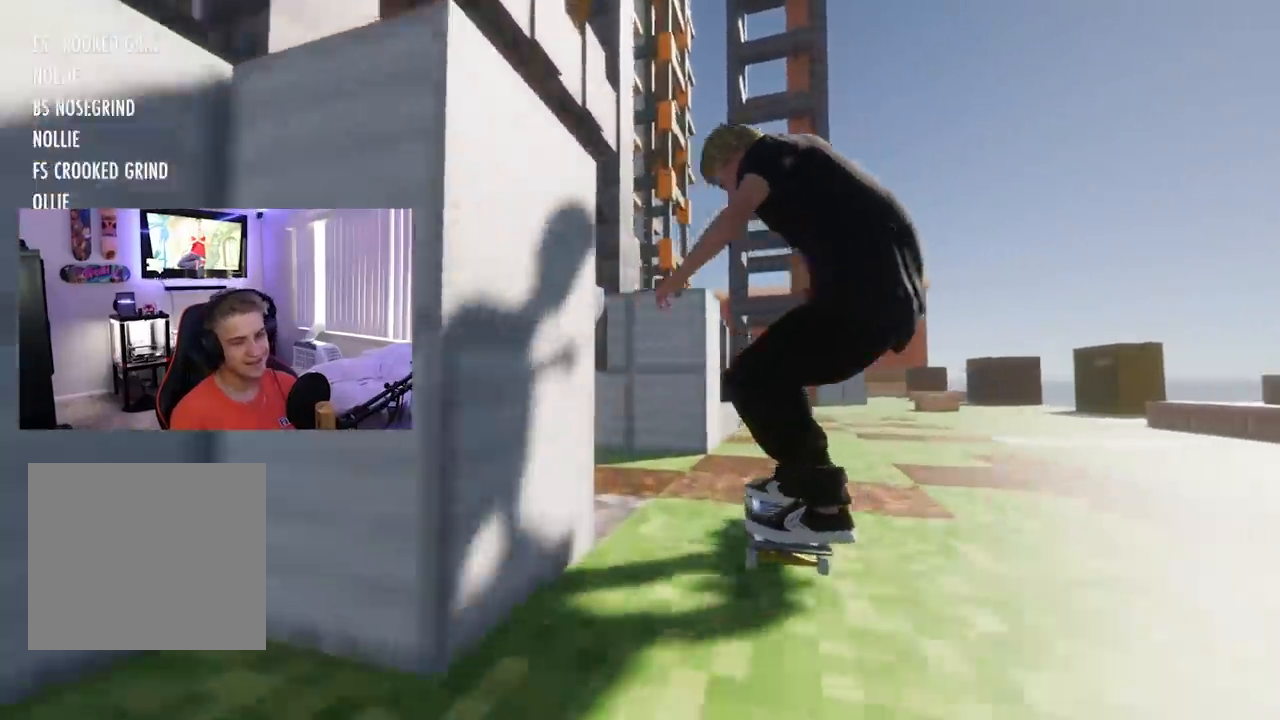
{"buttons": ["R2"], "left_stick": "center", "right_stick": "center", "events": [[117, "R2", "up"], [350, "R2", "down"]]}
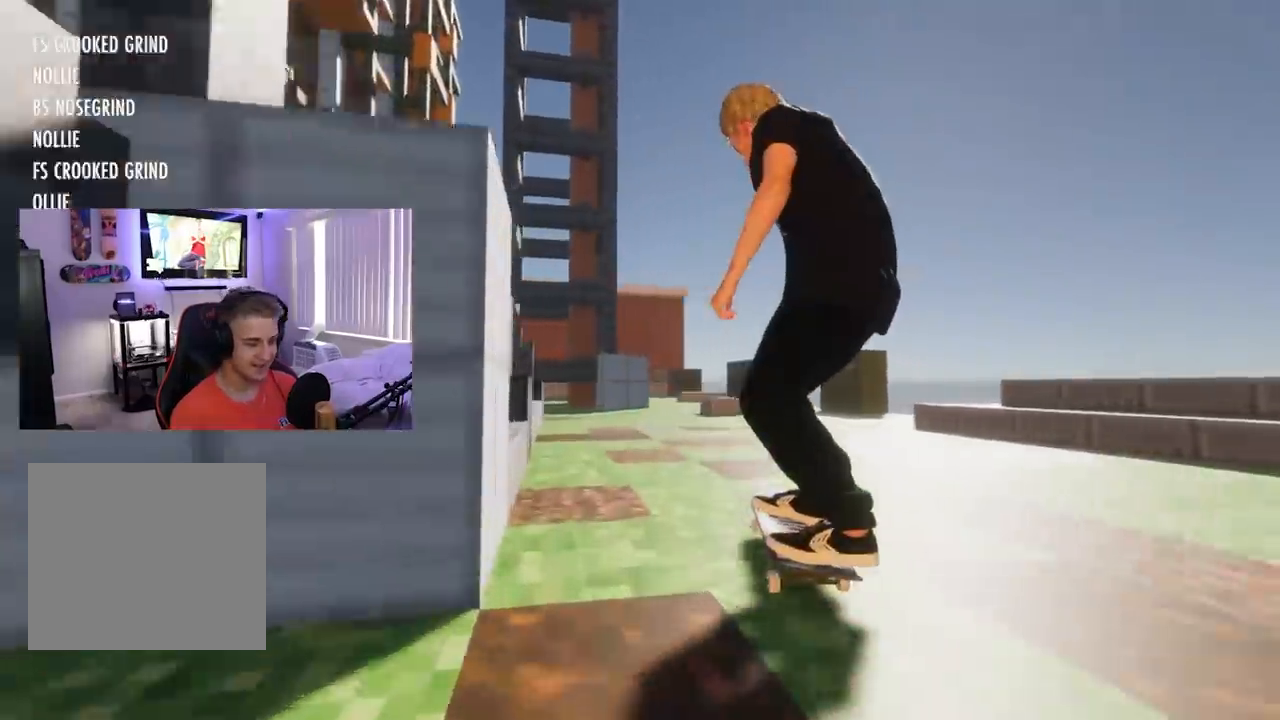
{"buttons": [], "left_stick": "center", "right_stick": "center", "events": [[34, "R2", "up"]]}
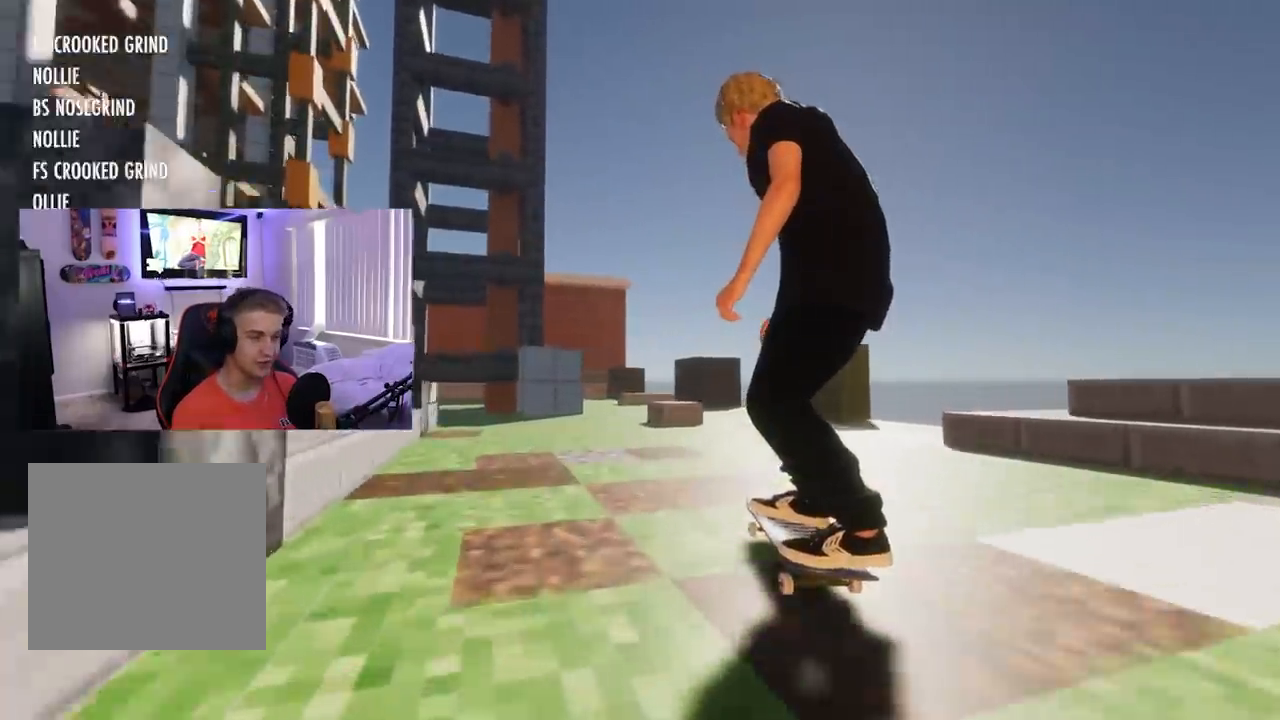
{"buttons": [], "left_stick": "center", "right_stick": "center", "events": []}
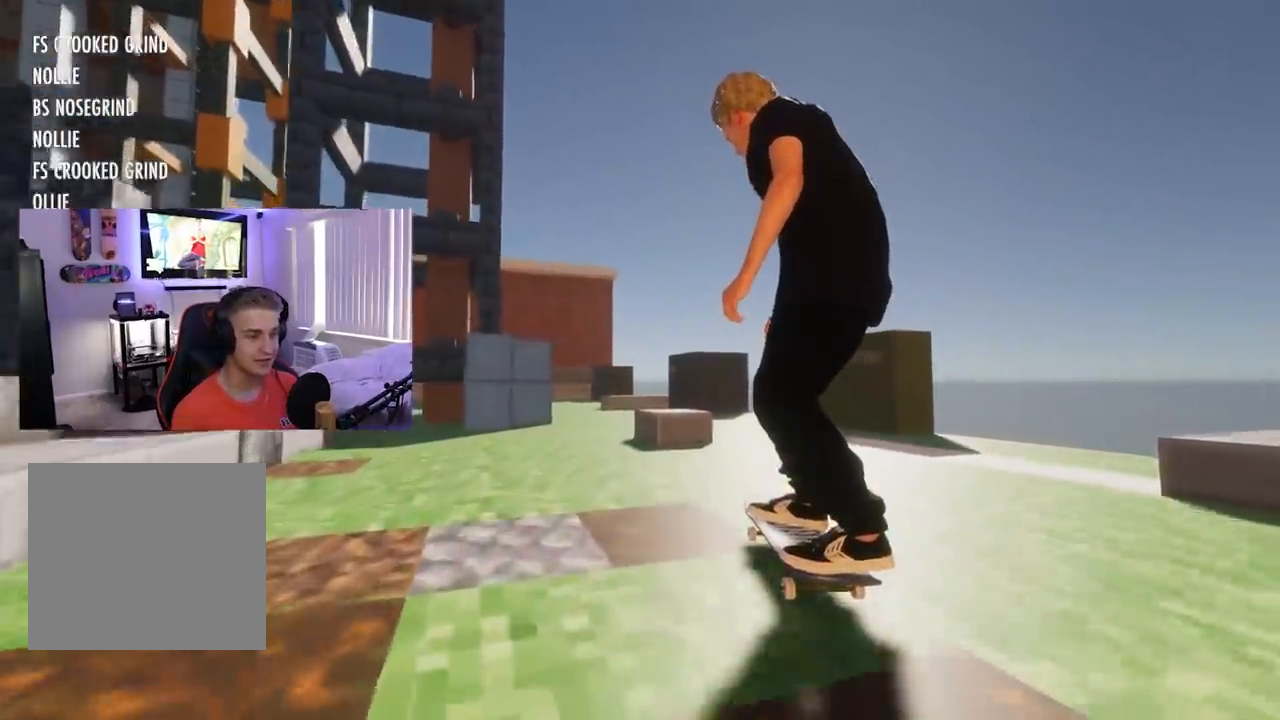
{"buttons": ["L2"], "left_stick": "up", "right_stick": "center", "events": [[351, "L2", "down"], [417, "left_stick", "up"]]}
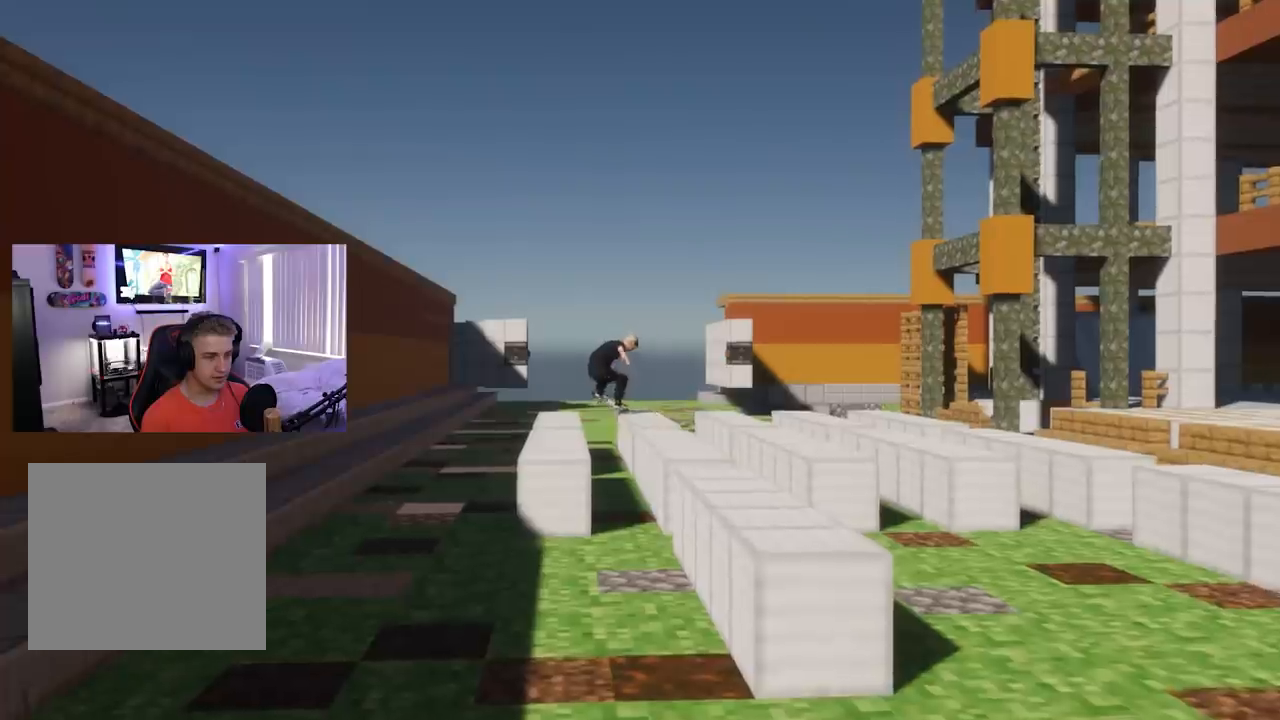
{"buttons": ["L2"], "left_stick": "down", "right_stick": "down-right", "events": [[150, "left_stick", "center"], [317, "left_stick", "left"], [367, "left_stick", "down-left"], [451, "right_stick", "down-right"], [501, "left_stick", "down"]]}
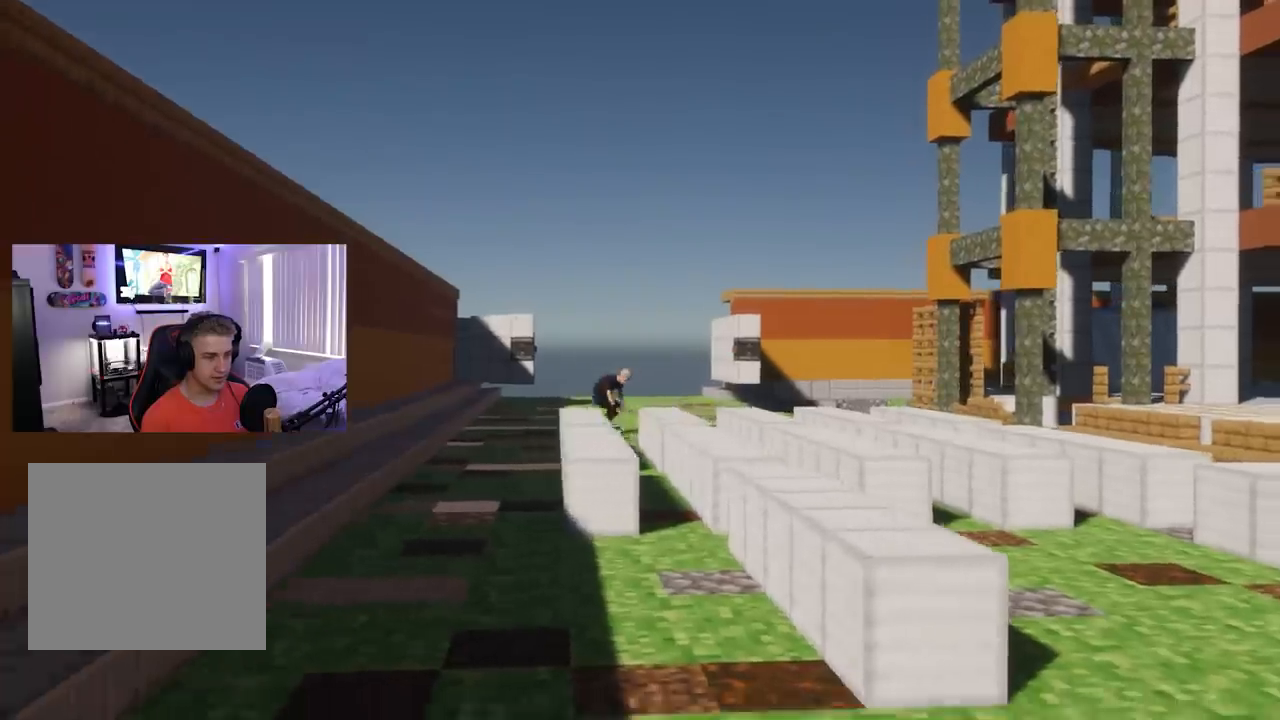
{"buttons": ["L2", "DPAD_DOWN"], "left_stick": "center", "right_stick": "center", "events": [[100, "left_stick", "center"], [116, "right_stick", "center"], [367, "DPAD_DOWN", "down"]]}
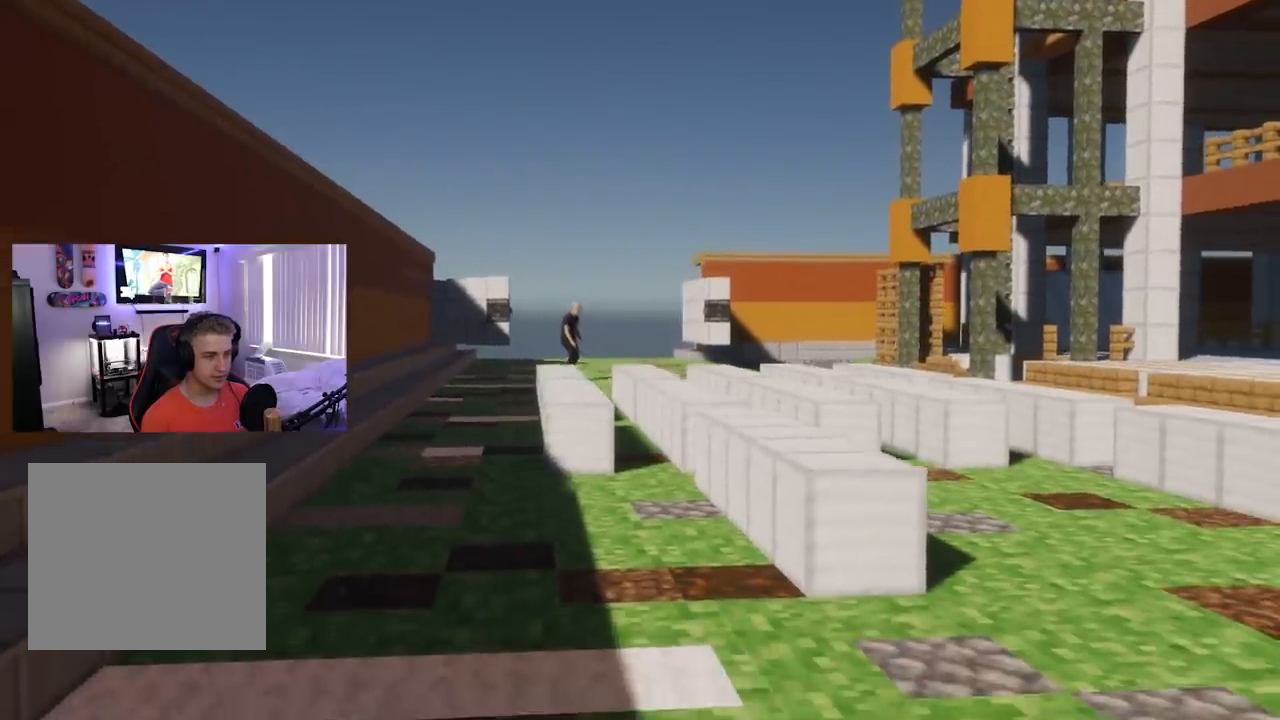
{"buttons": ["L2", "DPAD_DOWN"], "left_stick": "center", "right_stick": "center", "events": [[301, "DPAD_DOWN", "up"], [334, "L2", "up"], [417, "DPAD_DOWN", "down"], [467, "L2", "down"]]}